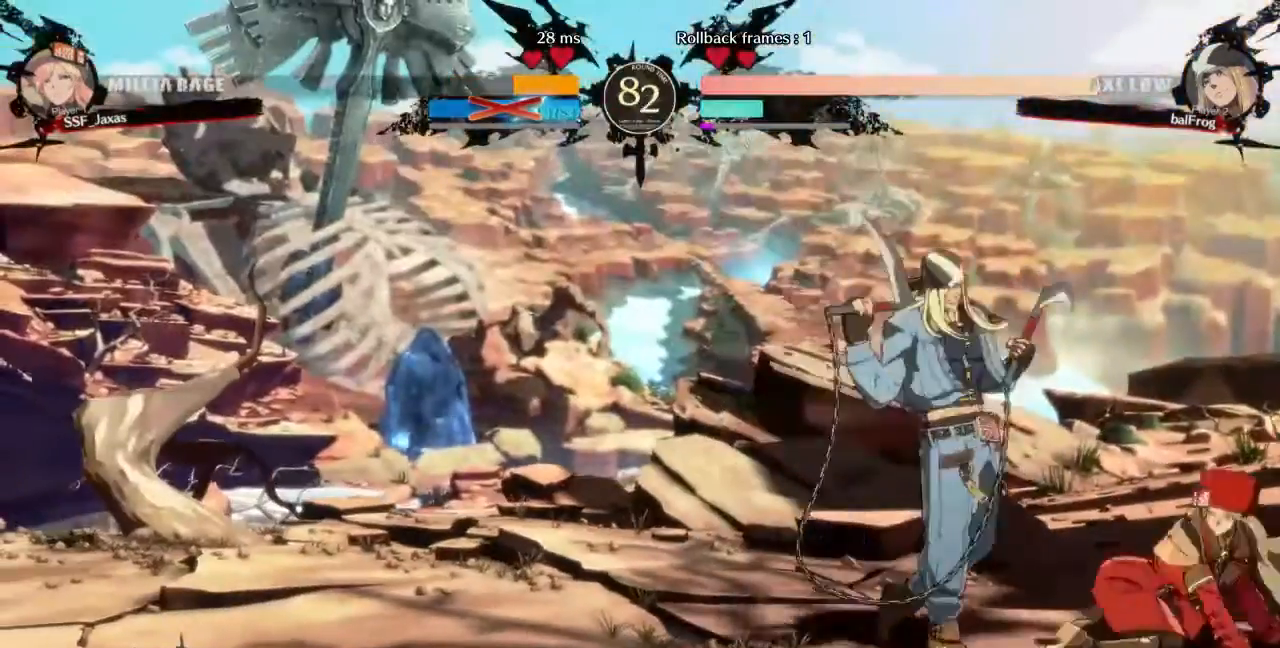
Gameplay with a controller (arcade stick); each line is a JSON object with the inputs held at the frame after it (dt_ms = milliseconds from this image to that frame). "events" lists button and stick changes between this image and that frame as [ms after this image, input, new state], when the widget could be followed in between. Not read: L3 R3 SELECT START other_buttons.
{"dt_ms": 520, "buttons": ["SQUARE", "TRIANGLE", "DPAD_DOWN", "DPAD_RIGHT"]}
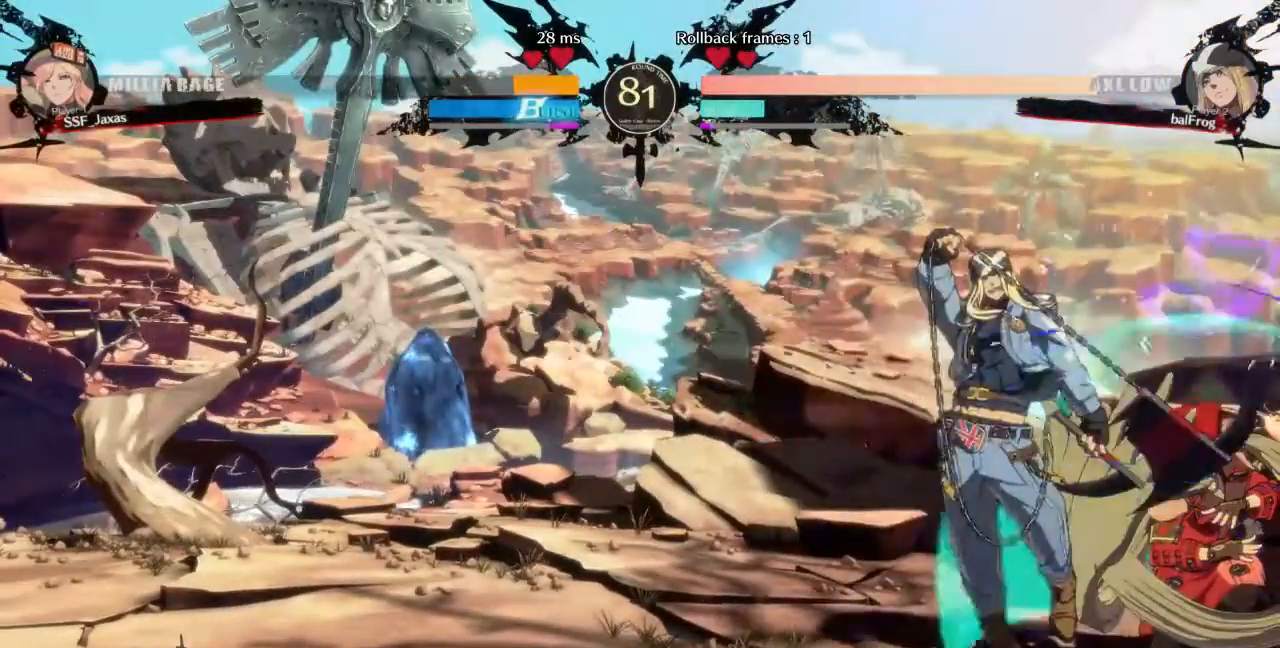
{"dt_ms": 480, "buttons": ["SQUARE", "DPAD_DOWN", "DPAD_RIGHT"], "events": [[120, "SQUARE", "up"], [120, "TRIANGLE", "up"], [440, "SQUARE", "down"]]}
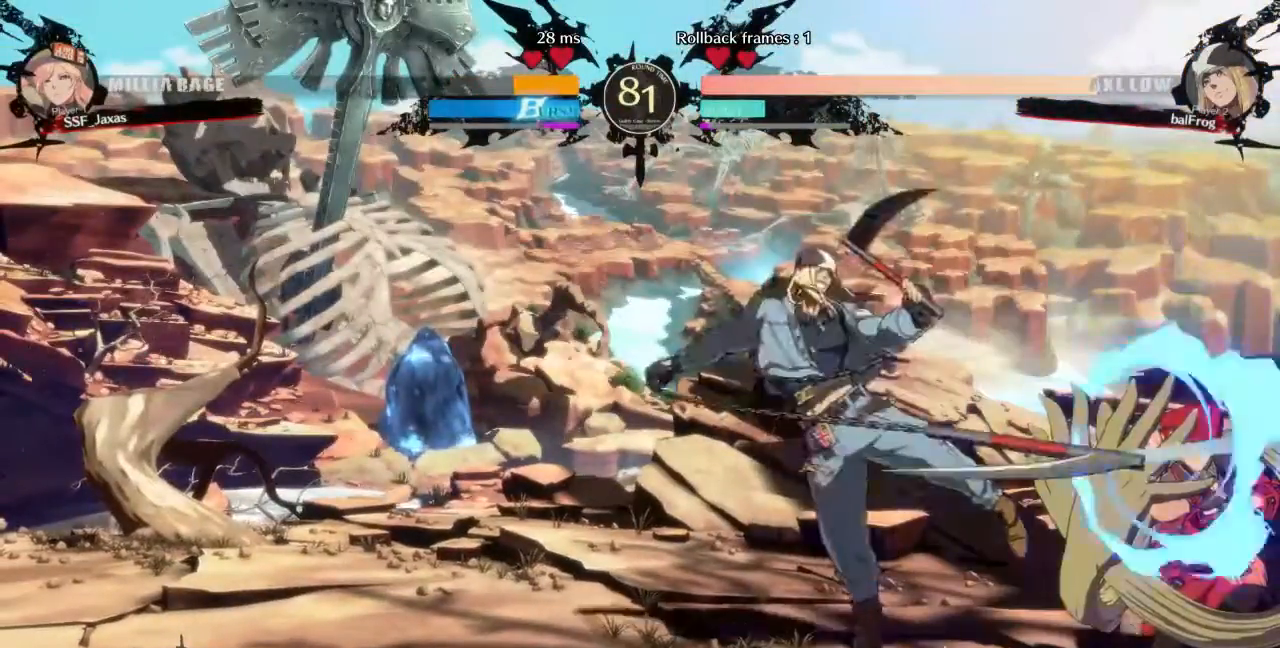
{"dt_ms": 520, "buttons": ["DPAD_DOWN", "DPAD_RIGHT"], "events": [[40, "SQUARE", "up"], [120, "R2", "down"], [240, "R2", "up"]]}
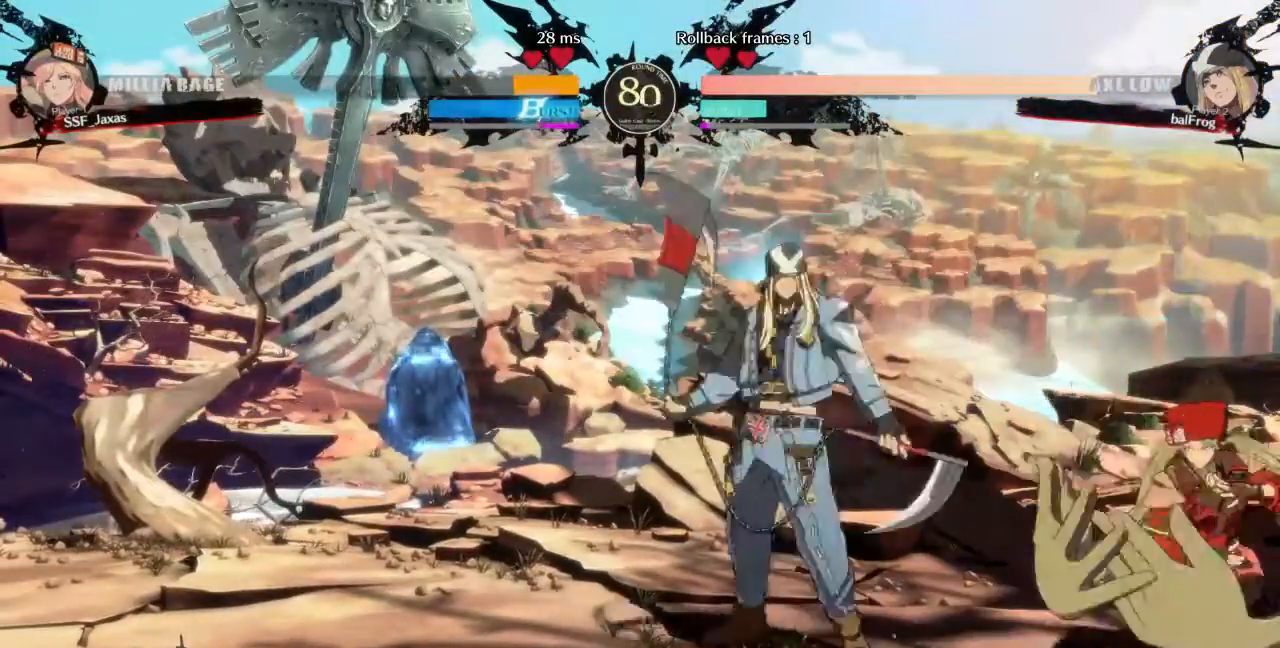
{"dt_ms": 480, "buttons": ["DPAD_DOWN", "DPAD_RIGHT"], "events": [[200, "R2", "down"], [360, "R2", "up"]]}
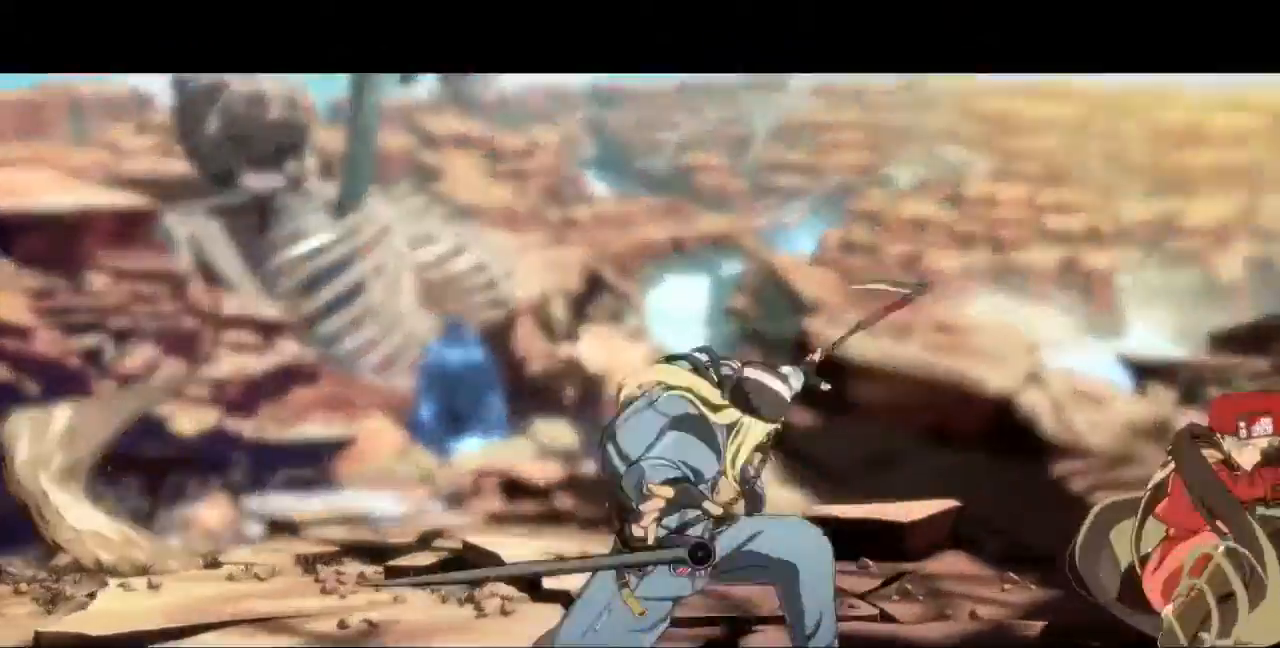
{"dt_ms": 520, "buttons": ["SQUARE", "TRIANGLE", "DPAD_DOWN", "DPAD_RIGHT"], "events": [[440, "SQUARE", "down"], [440, "TRIANGLE", "down"]]}
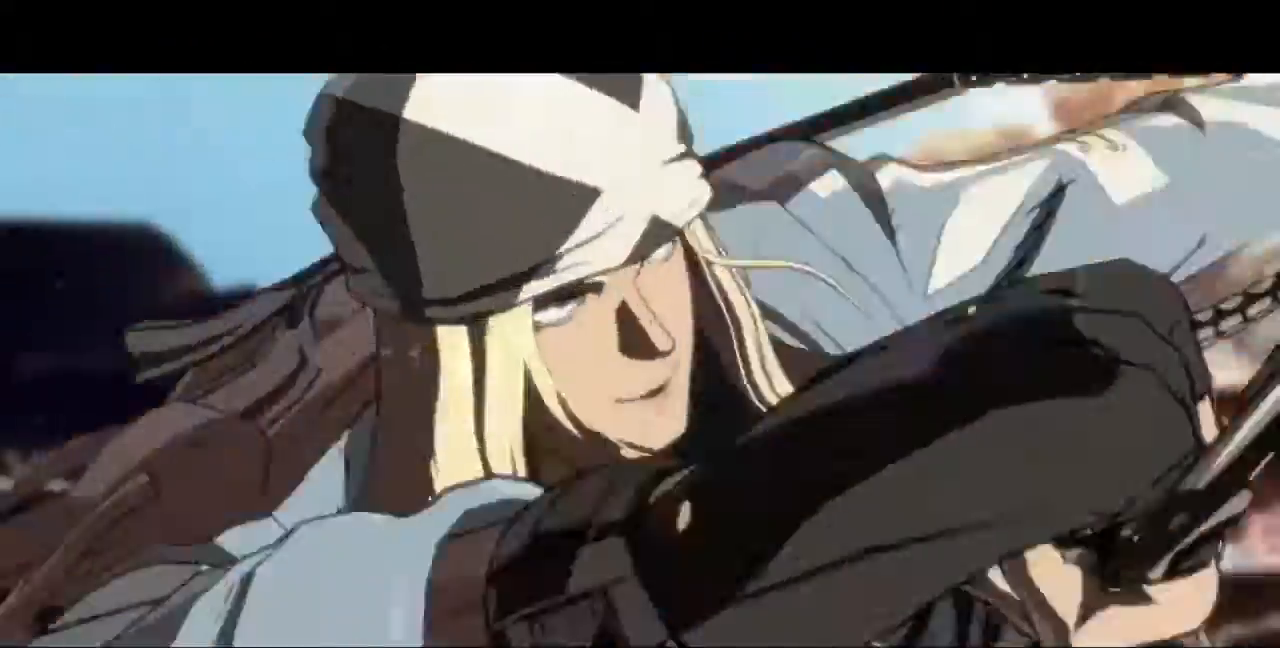
{"dt_ms": 480, "buttons": ["SQUARE", "TRIANGLE", "DPAD_DOWN", "DPAD_RIGHT"], "events": []}
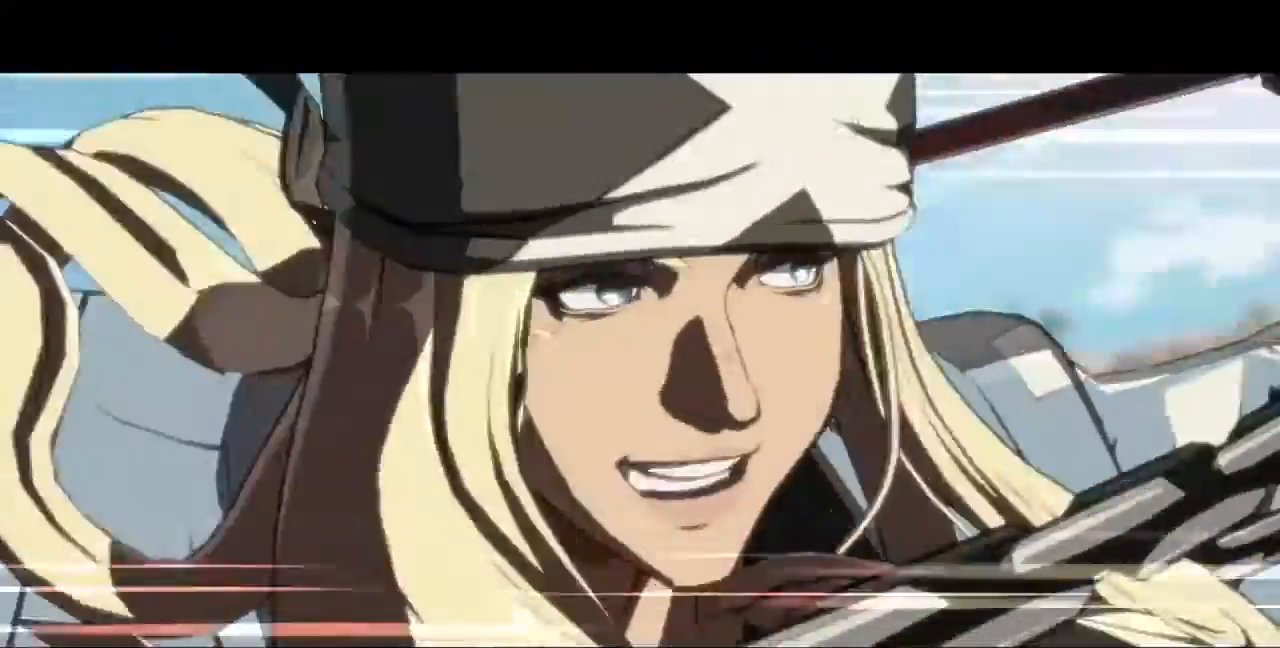
{"dt_ms": 520, "buttons": ["SQUARE", "TRIANGLE", "DPAD_DOWN", "DPAD_RIGHT"], "events": []}
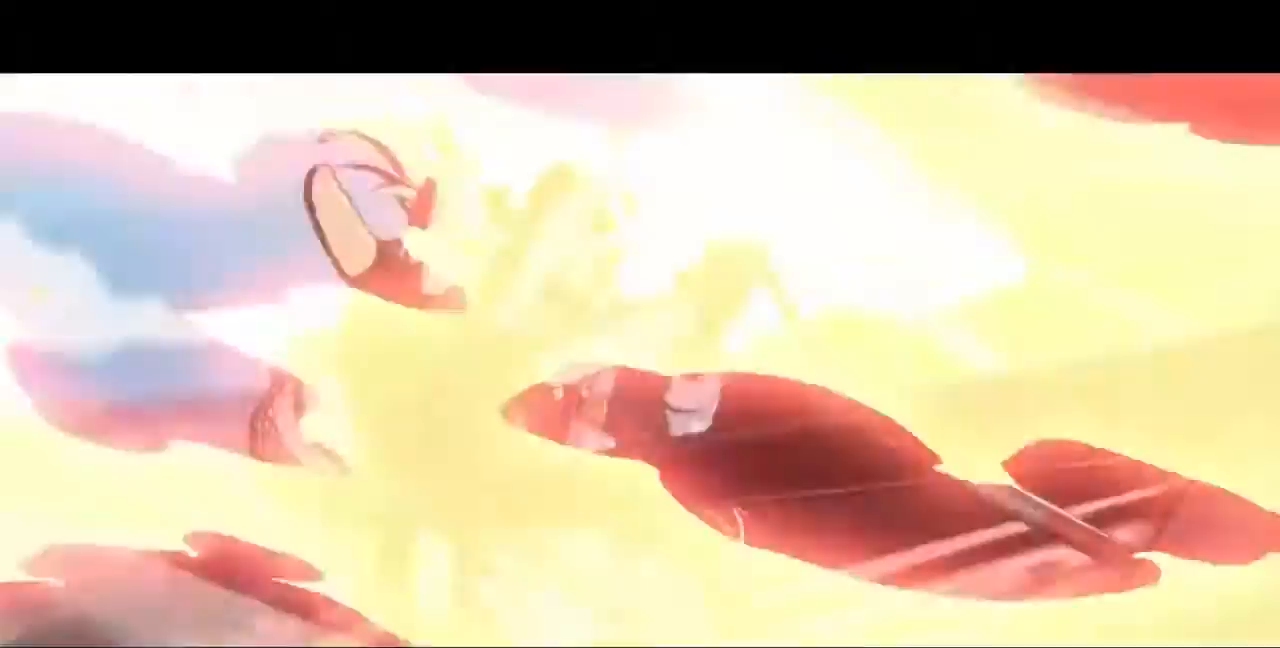
{"dt_ms": 480, "buttons": ["SQUARE", "TRIANGLE", "DPAD_DOWN", "DPAD_RIGHT"], "events": []}
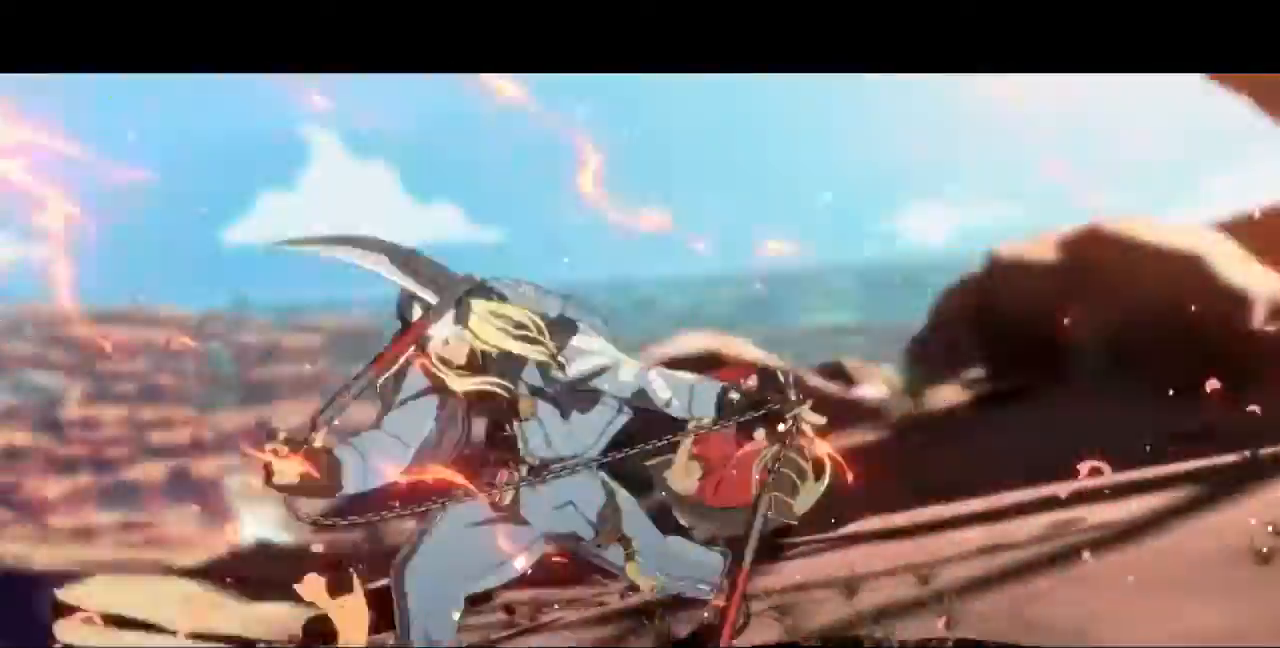
{"dt_ms": 520, "buttons": ["SQUARE", "TRIANGLE", "DPAD_DOWN", "DPAD_RIGHT"], "events": []}
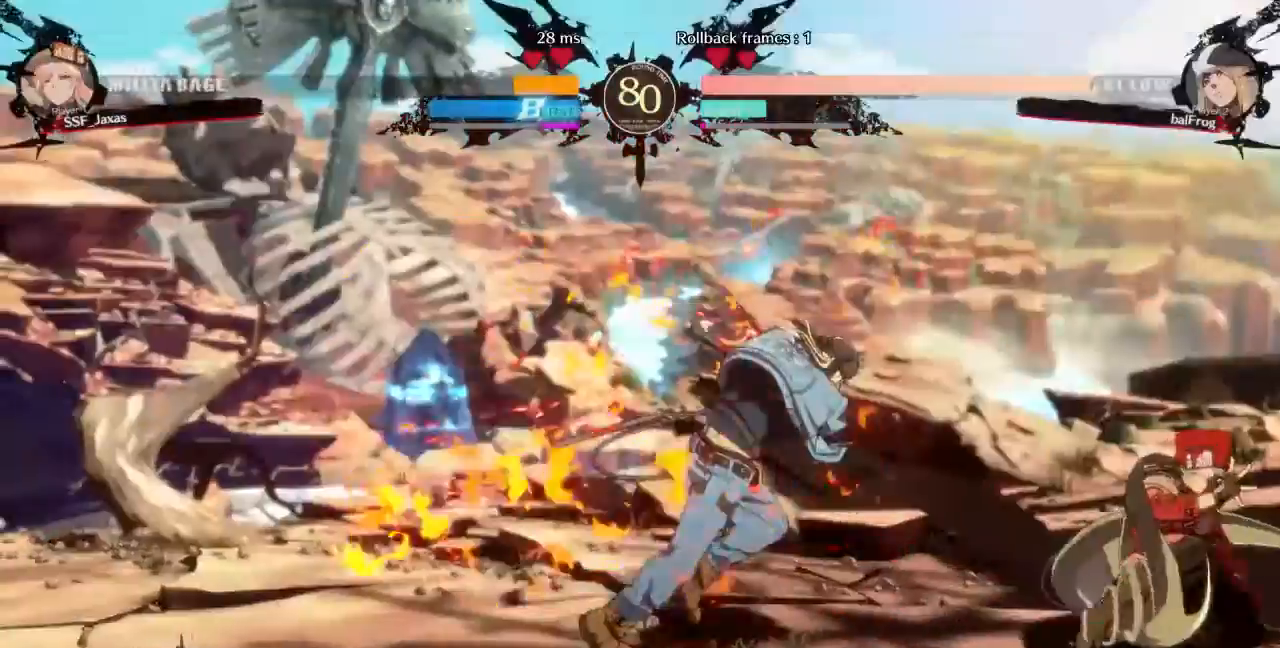
{"dt_ms": 1000, "buttons": ["SQUARE", "TRIANGLE"]}
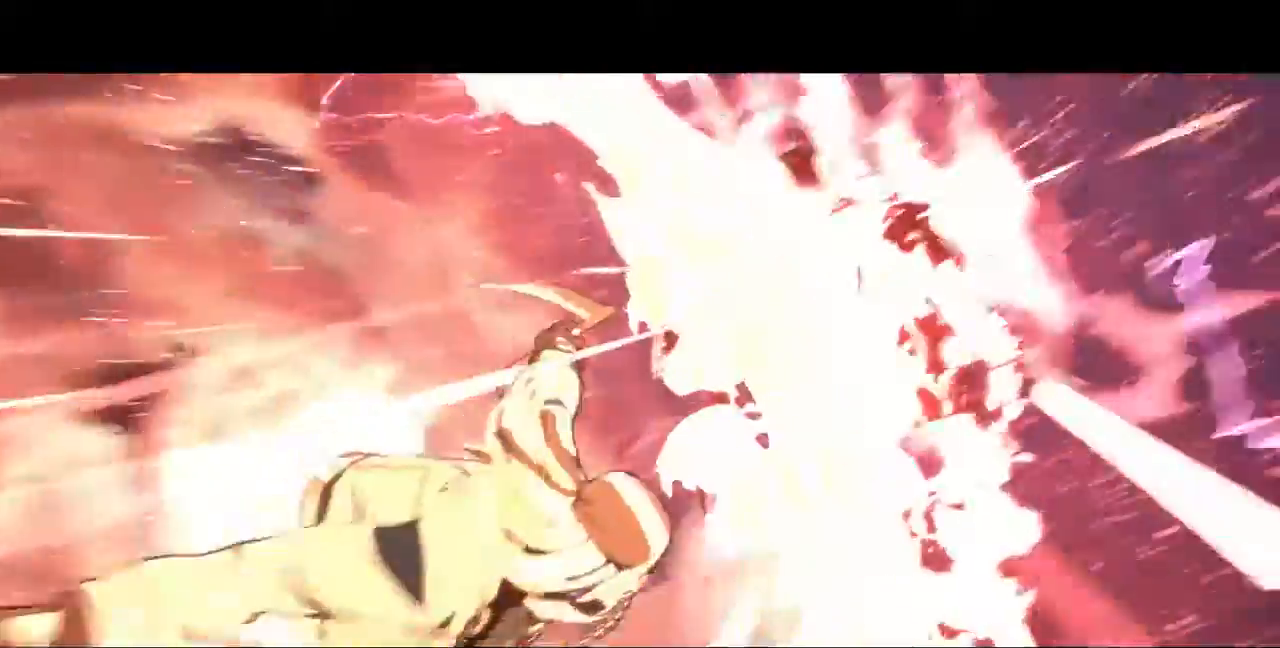
{"dt_ms": 480, "buttons": [], "events": [[320, "SQUARE", "up"], [320, "TRIANGLE", "up"]]}
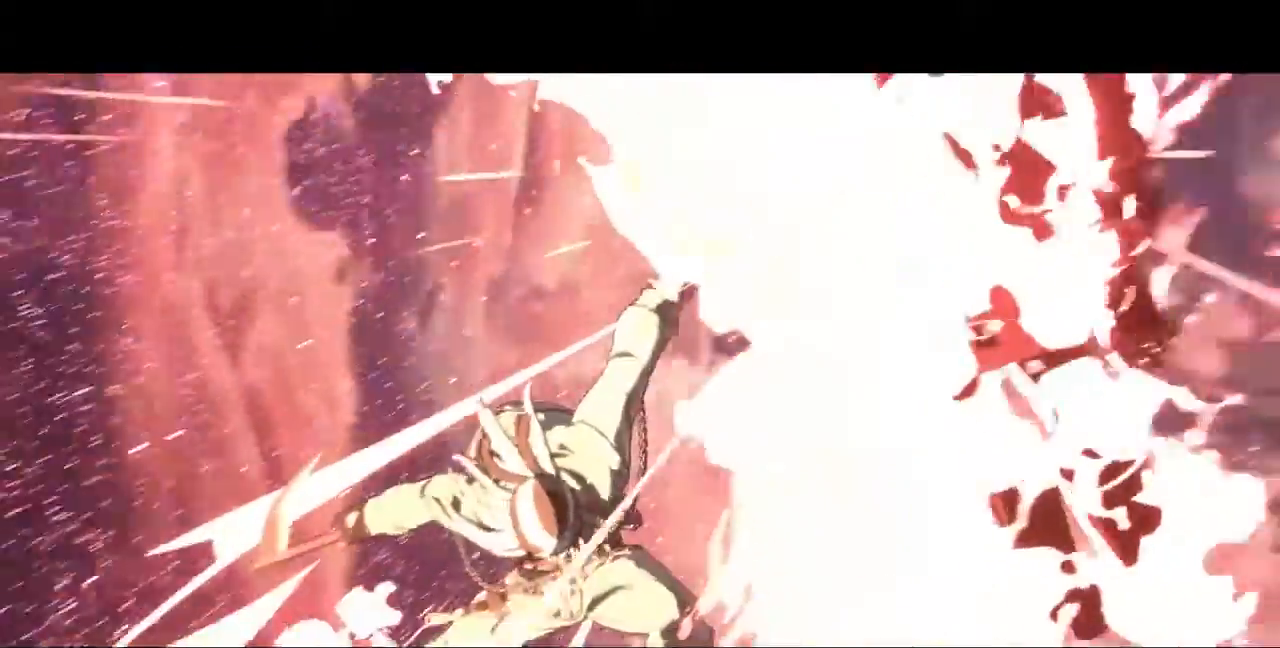
{"dt_ms": 520, "buttons": [], "events": [[40, "SQUARE", "down"], [40, "TRIANGLE", "down"], [240, "SQUARE", "up"], [280, "TRIANGLE", "up"]]}
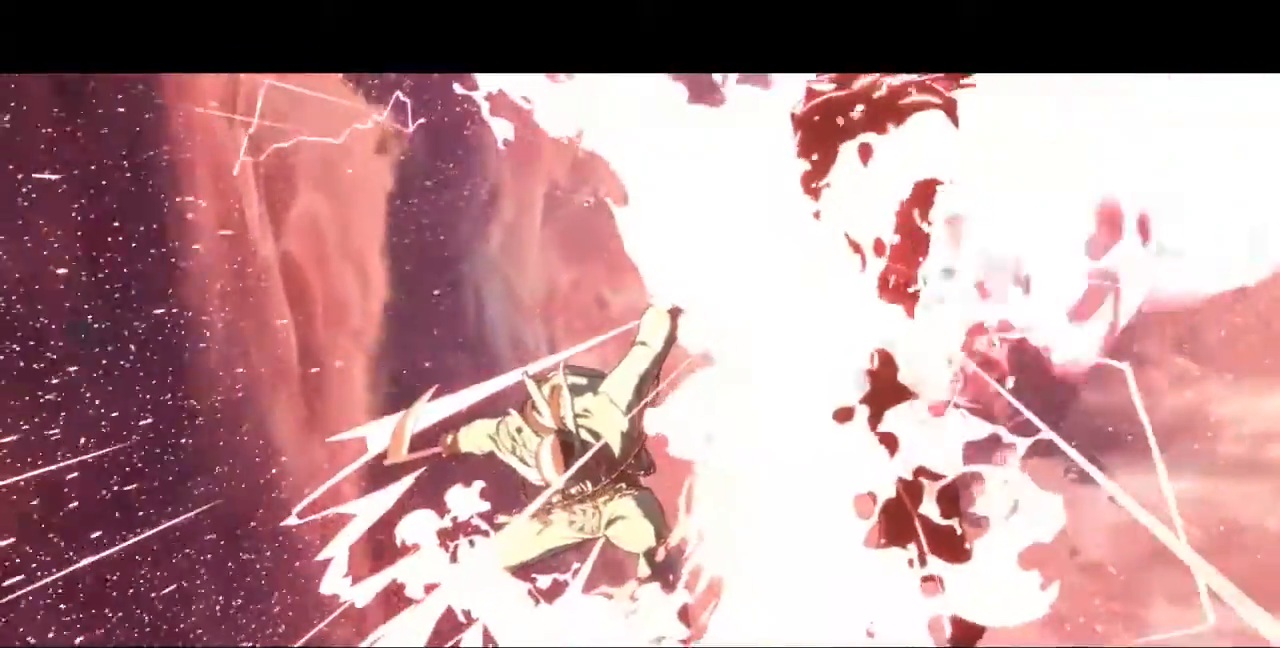
{"dt_ms": 480, "buttons": [], "events": []}
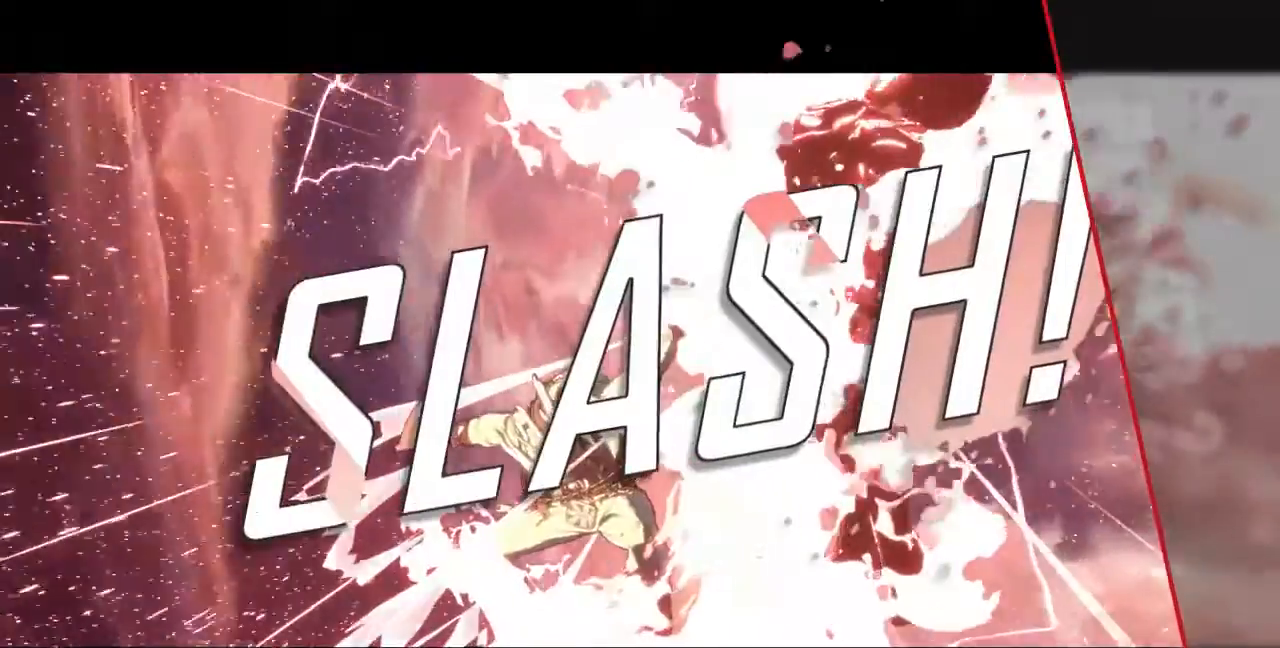
{"dt_ms": 1000, "buttons": []}
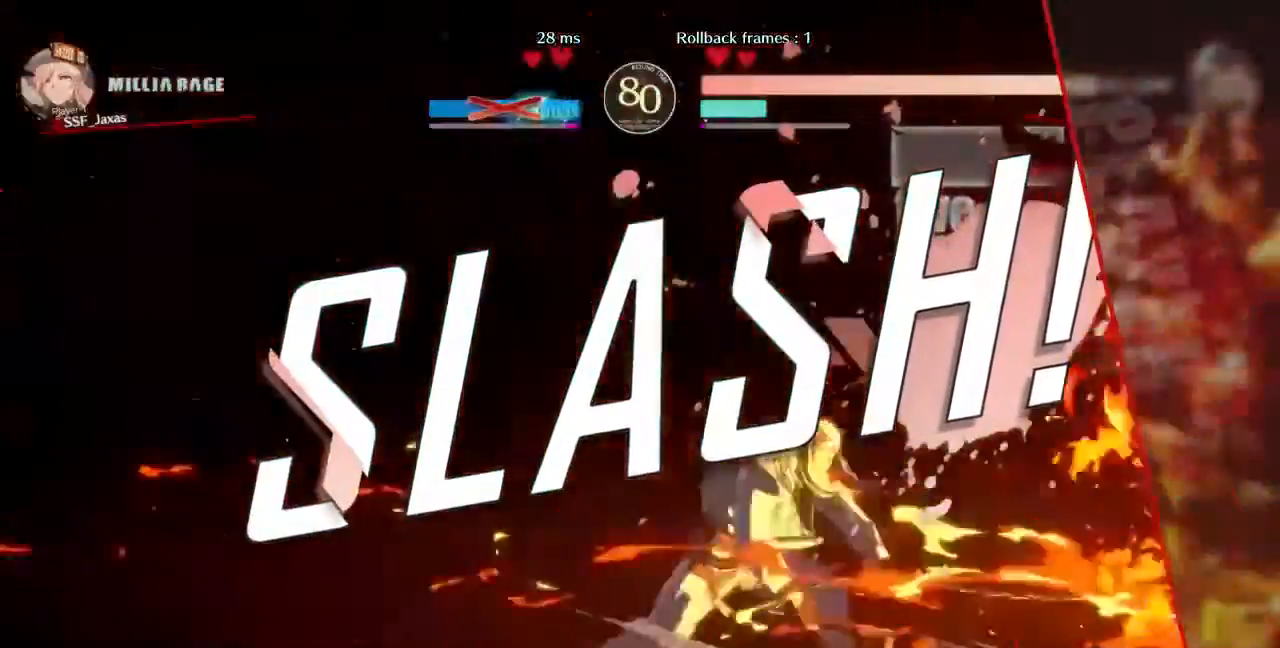
{"dt_ms": 520, "buttons": ["TRIANGLE", "R1"]}
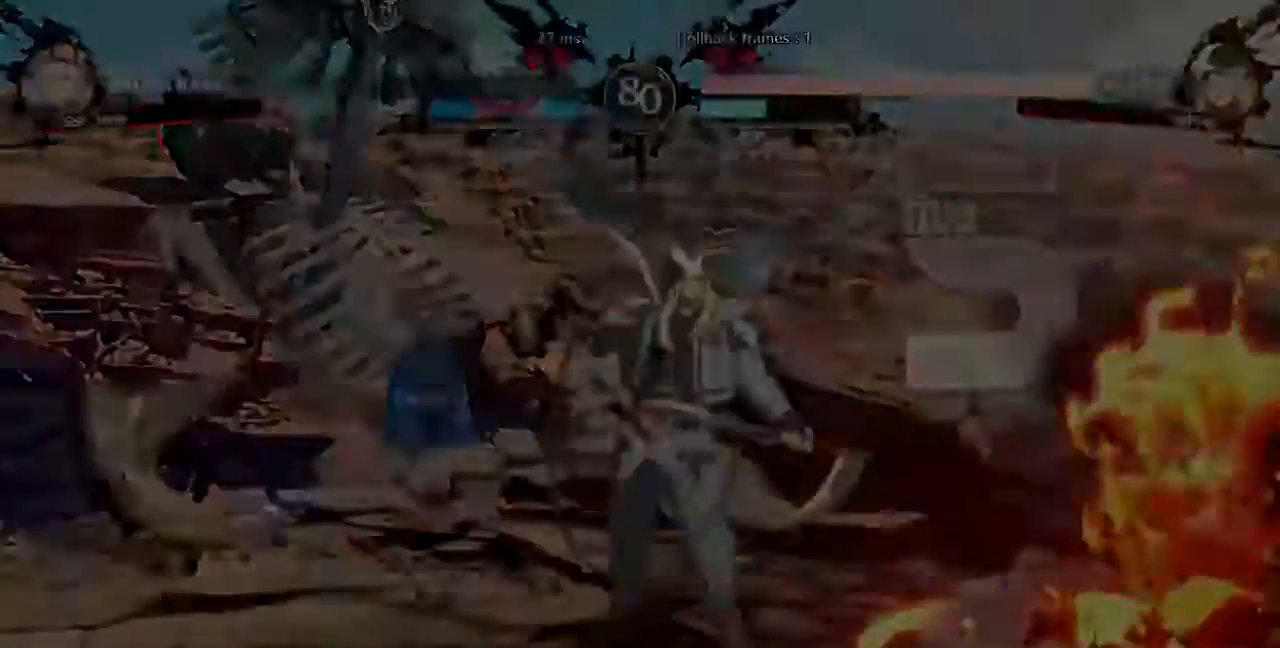
{"dt_ms": 480, "buttons": ["SQUARE", "TRIANGLE", "R1", "DPAD_UP"], "events": [[40, "R1", "up"], [40, "TRIANGLE", "up"], [240, "SQUARE", "down"], [240, "TRIANGLE", "down"], [280, "DPAD_LEFT", "down"], [280, "R1", "down"], [320, "R1", "up"], [320, "SQUARE", "up"], [320, "TRIANGLE", "up"], [360, "DPAD_UP", "down"], [440, "DPAD_LEFT", "up"], [480, "R1", "down"], [480, "SQUARE", "down"], [480, "TRIANGLE", "down"]]}
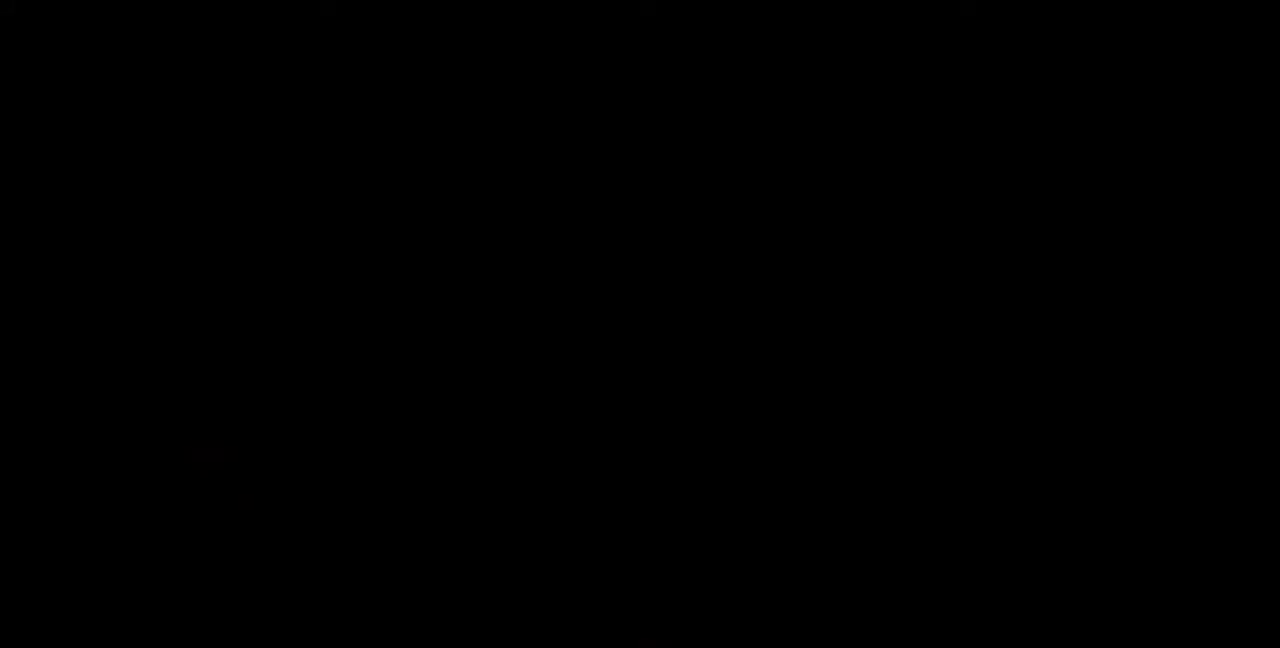
{"dt_ms": 520, "buttons": ["SQUARE", "R1", "DPAD_UP", "DPAD_RIGHT"], "events": [[40, "DPAD_UP", "up"], [40, "SQUARE", "up"], [40, "TRIANGLE", "up"], [80, "R1", "up"], [160, "DPAD_DOWN", "down"], [200, "L1", "down"], [200, "R1", "down"], [200, "SQUARE", "down"], [200, "TRIANGLE", "down"], [240, "CROSS", "down"], [240, "DPAD_DOWN", "up"], [240, "DPAD_RIGHT", "down"], [240, "DPAD_UP", "down"], [320, "DPAD_RIGHT", "up"], [320, "DPAD_UP", "up"], [320, "L1", "up"], [320, "R1", "up"], [400, "DPAD_DOWN", "down"], [400, "SQUARE", "up"], [400, "TRIANGLE", "up"], [440, "CROSS", "up"], [480, "DPAD_DOWN", "up"], [480, "DPAD_UP", "down"], [520, "DPAD_RIGHT", "down"], [520, "R1", "down"], [520, "SQUARE", "down"]]}
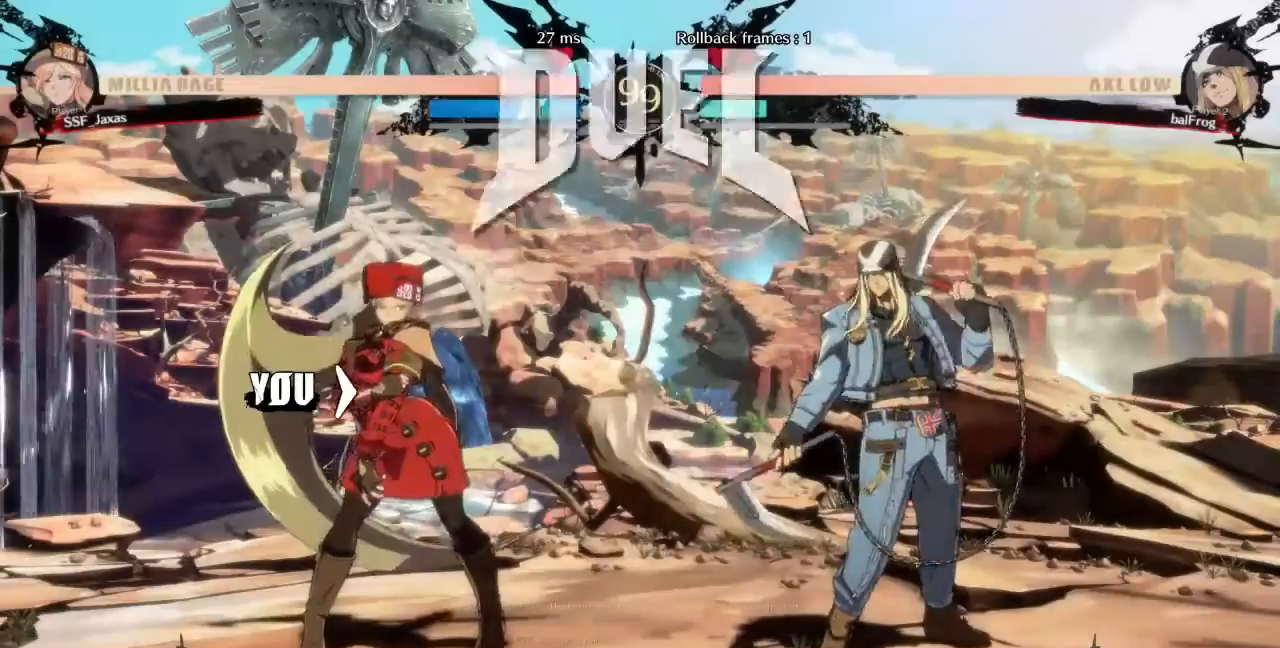
{"dt_ms": 480, "buttons": ["L1", "R1", "DPAD_DOWN", "DPAD_LEFT"]}
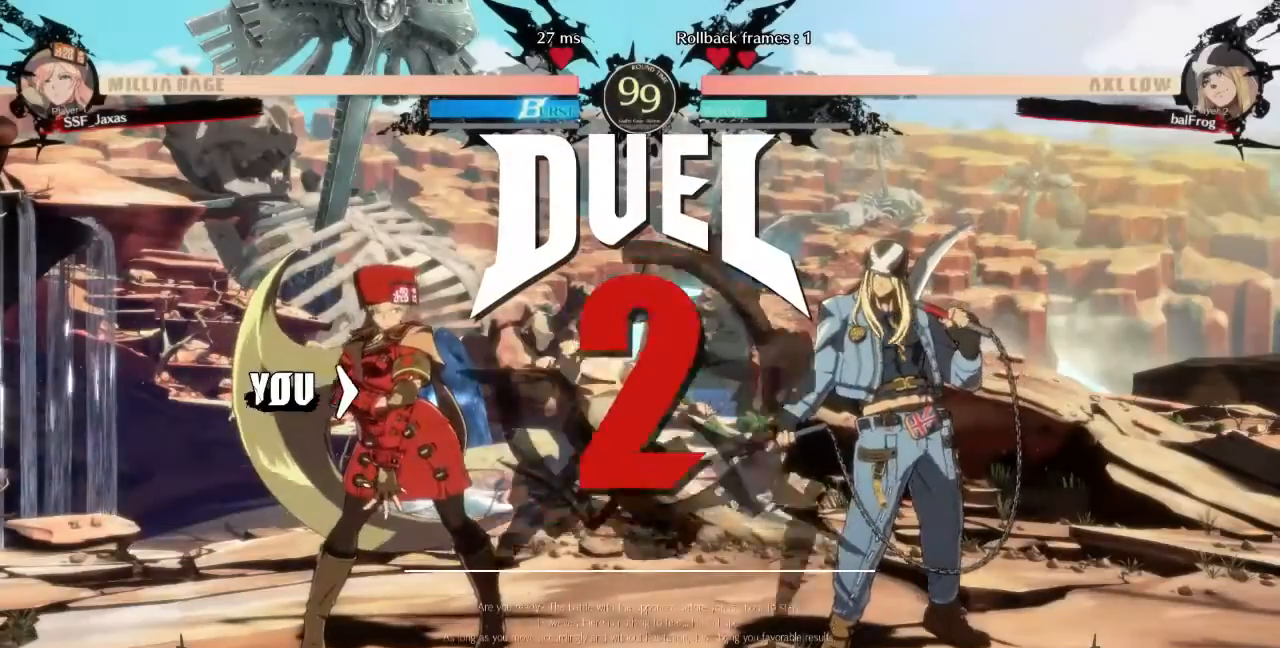
{"dt_ms": 520, "buttons": ["DPAD_UP", "DPAD_RIGHT"]}
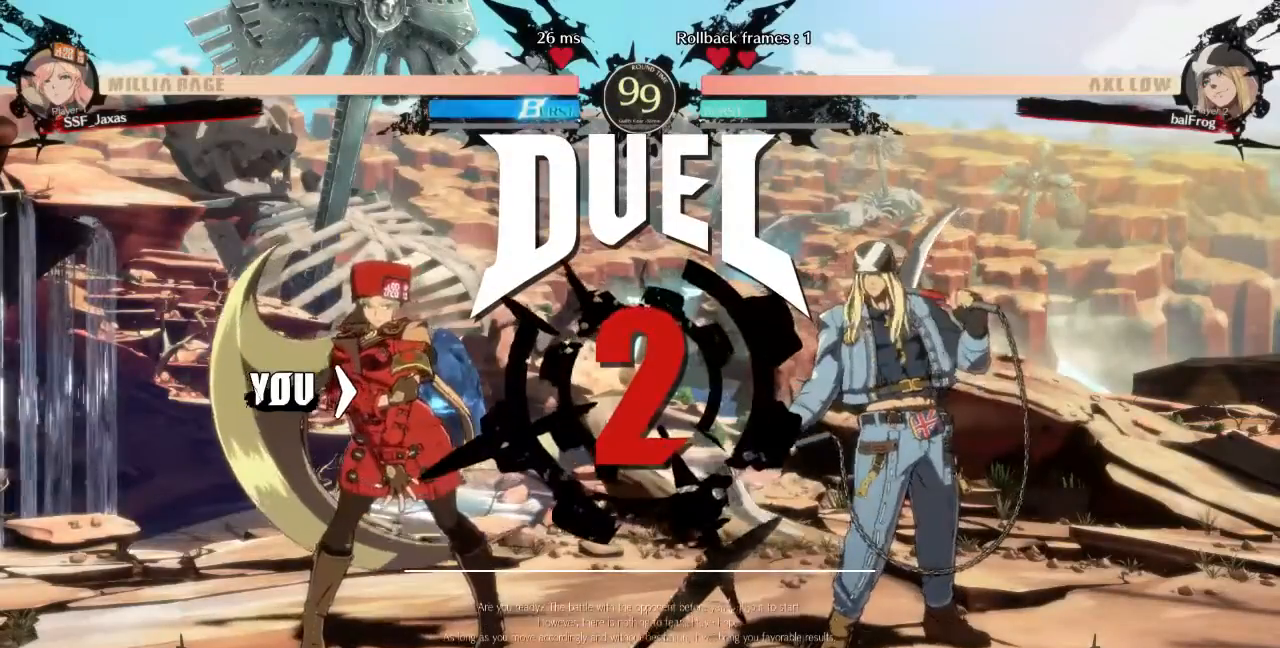
{"dt_ms": 480, "buttons": ["DPAD_UP", "DPAD_RIGHT"], "events": [[120, "DPAD_UP", "up"], [200, "DPAD_UP", "down"]]}
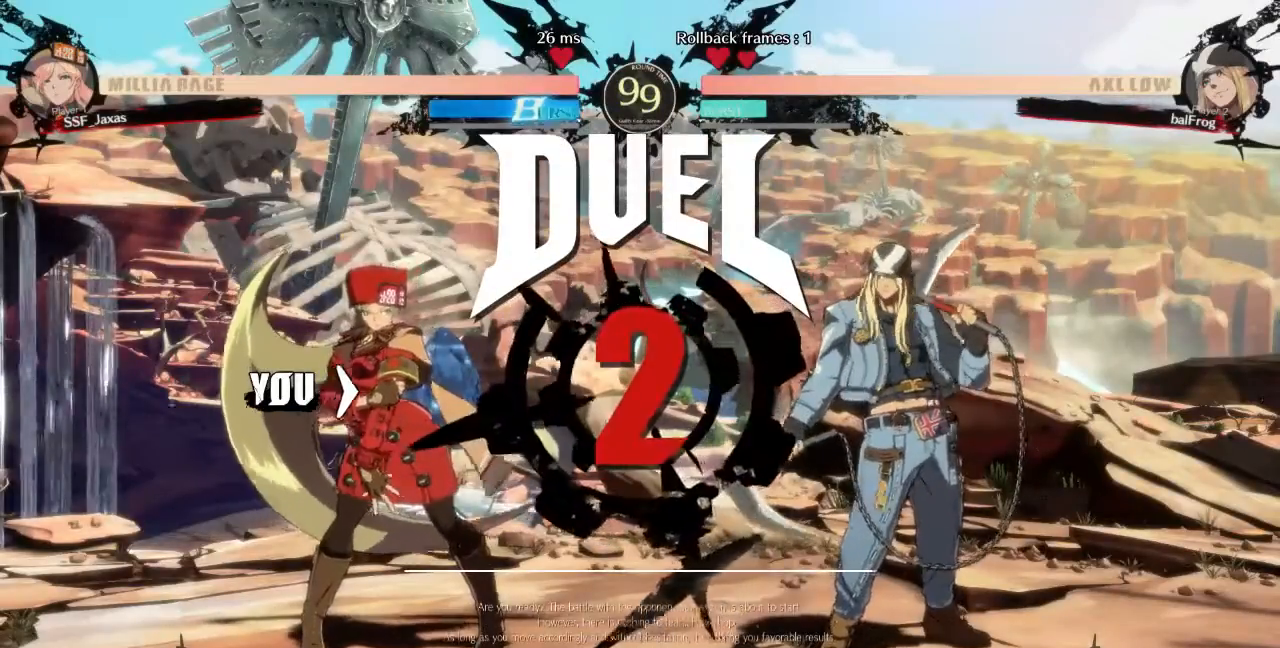
{"dt_ms": 520, "buttons": ["DPAD_UP", "DPAD_RIGHT"], "events": []}
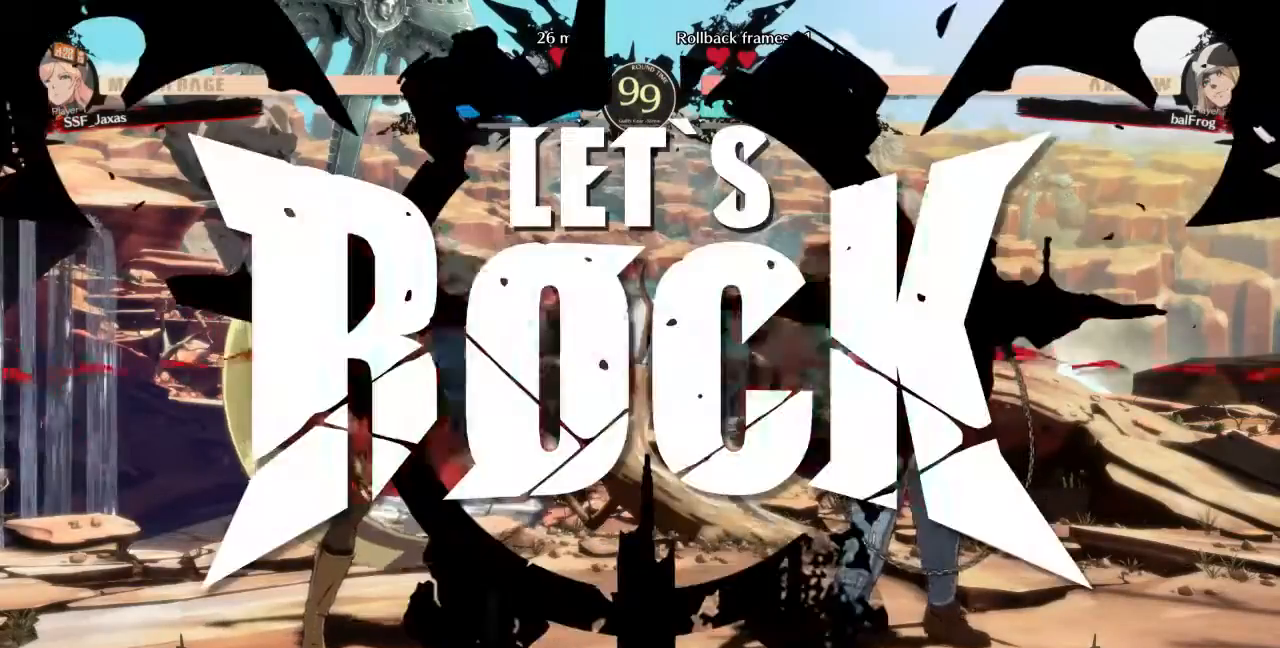
{"dt_ms": 480, "buttons": ["DPAD_UP", "DPAD_RIGHT"], "events": []}
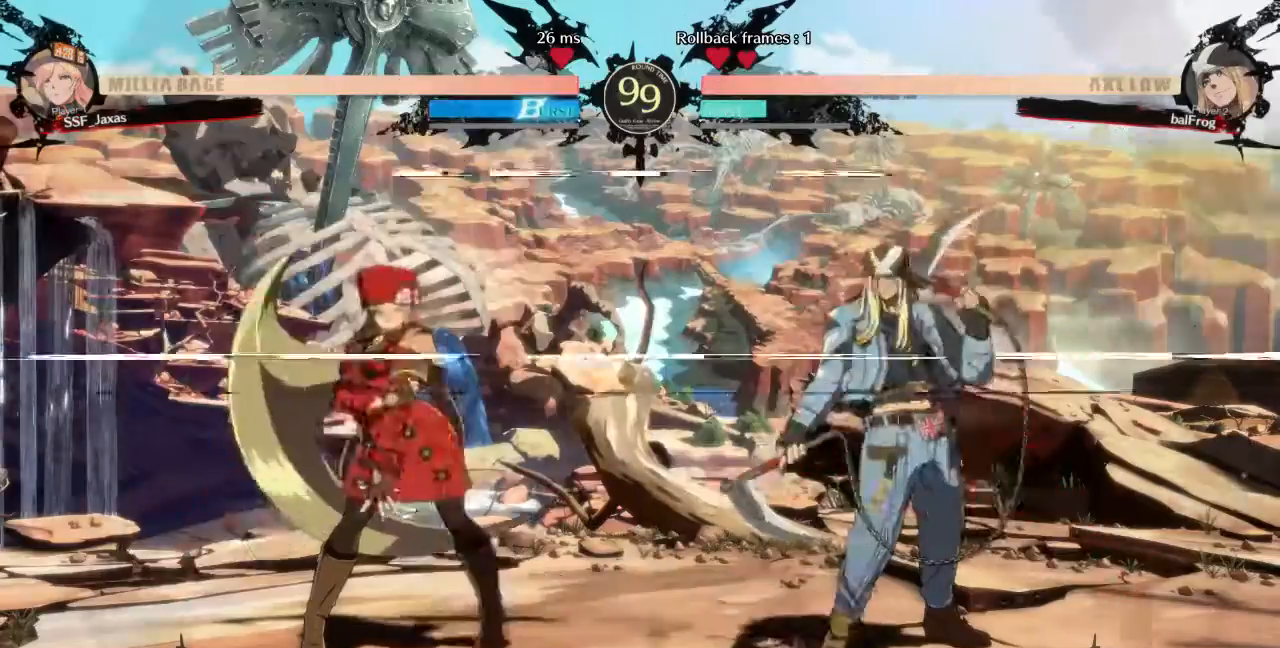
{"dt_ms": 520, "buttons": ["DPAD_LEFT"], "events": [[200, "DPAD_RIGHT", "up"], [240, "DPAD_LEFT", "down"], [240, "DPAD_UP", "up"]]}
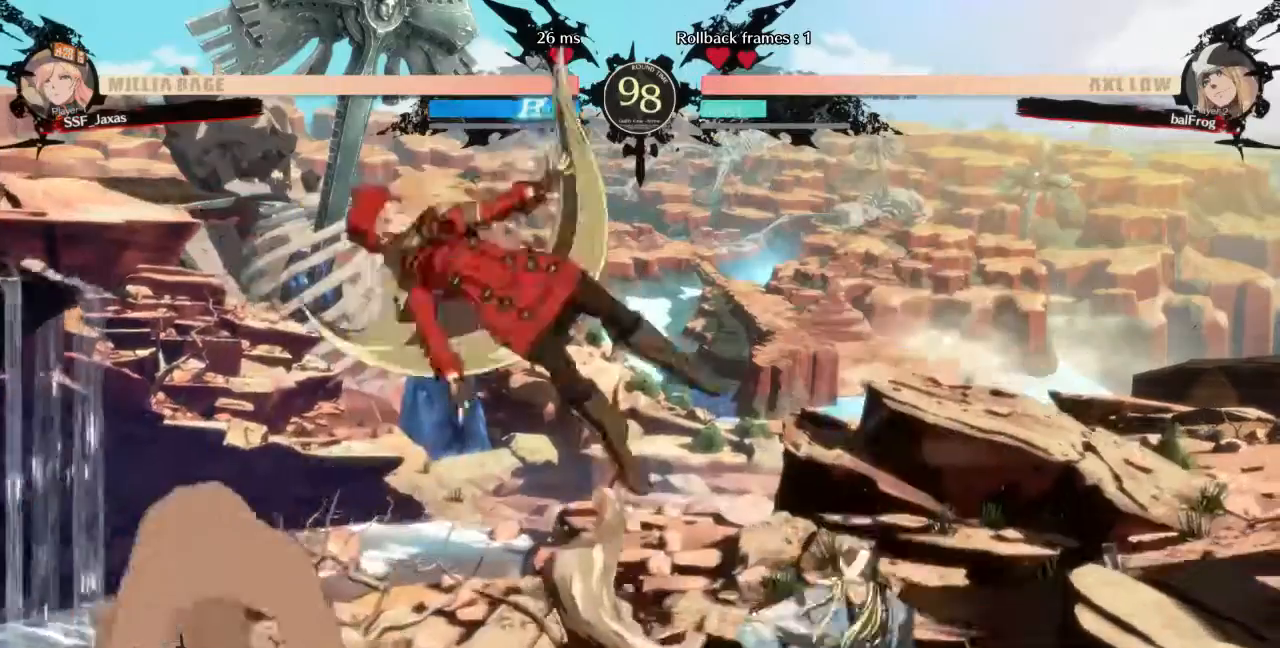
{"dt_ms": 480, "buttons": ["DPAD_RIGHT"]}
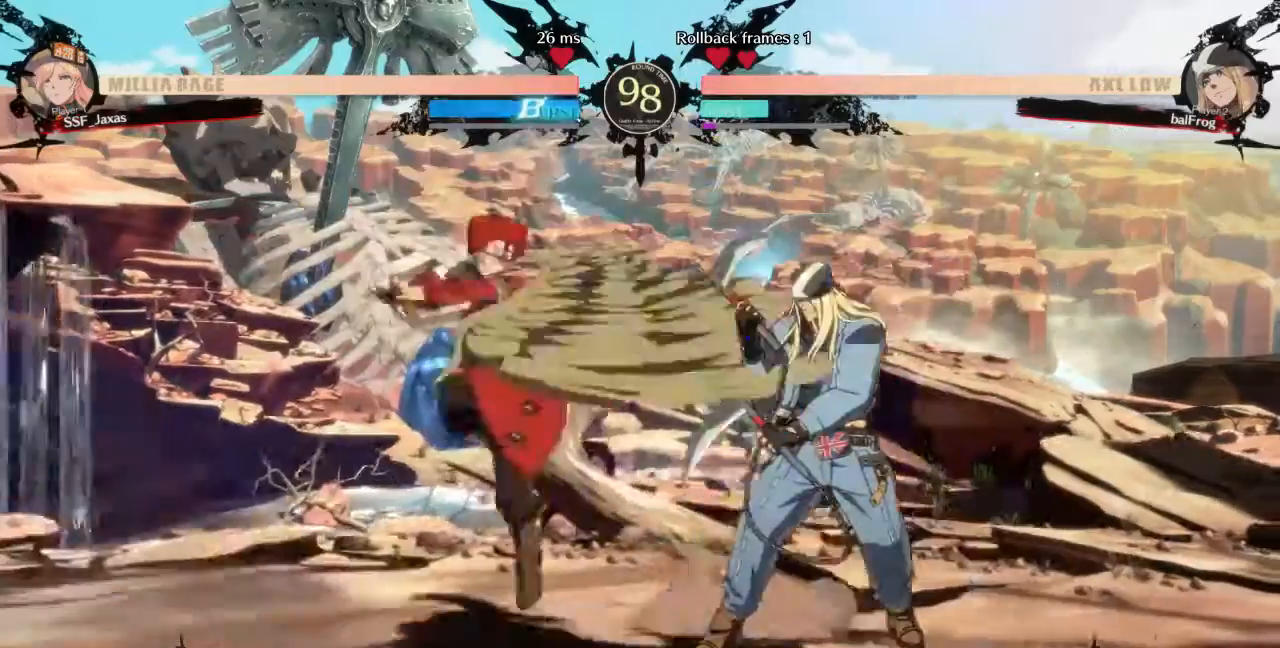
{"dt_ms": 520, "buttons": []}
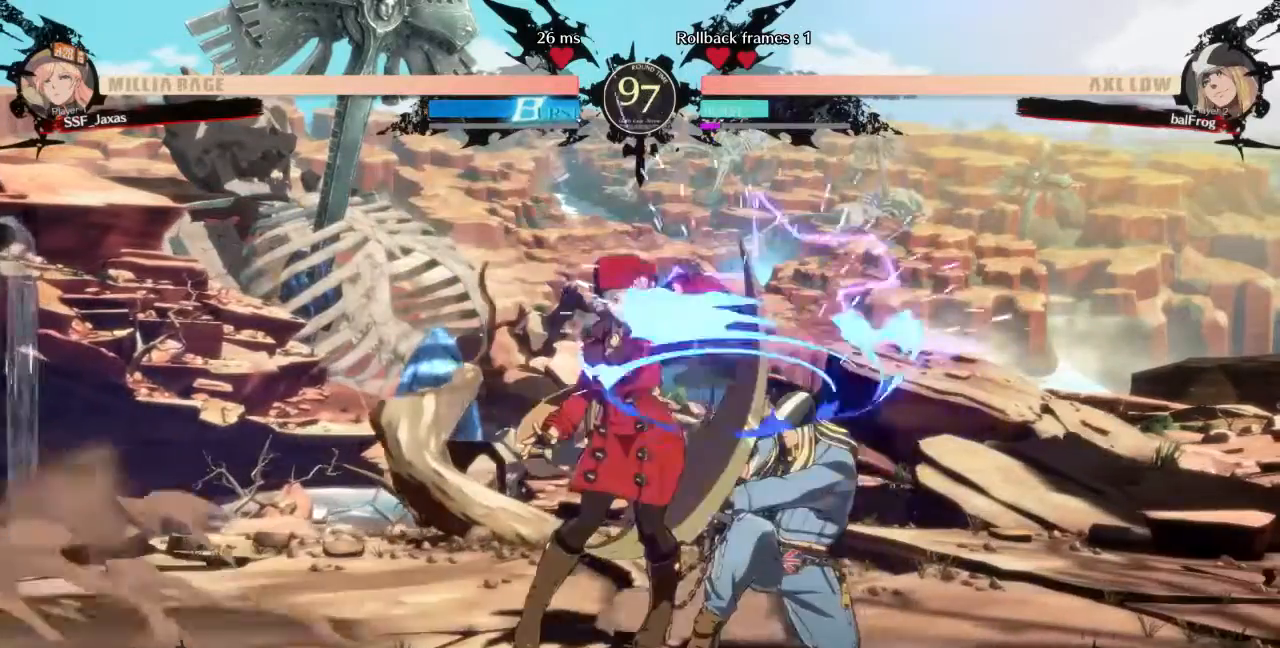
{"dt_ms": 480, "buttons": [], "events": []}
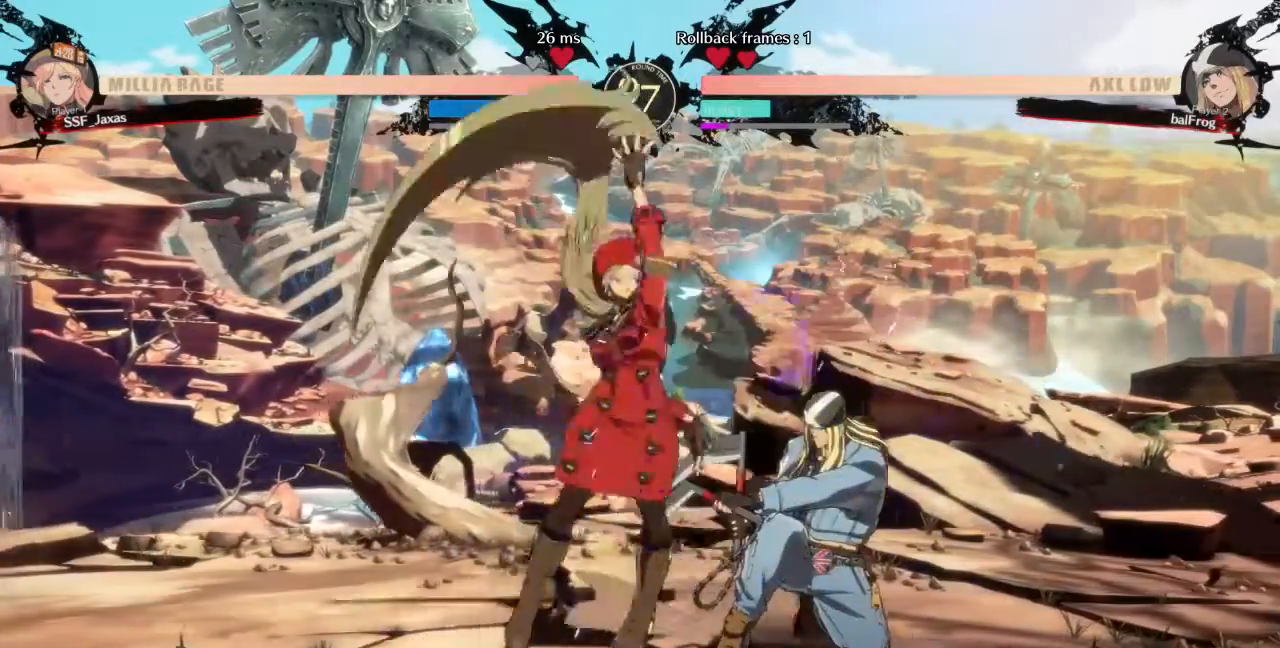
{"dt_ms": 520, "buttons": []}
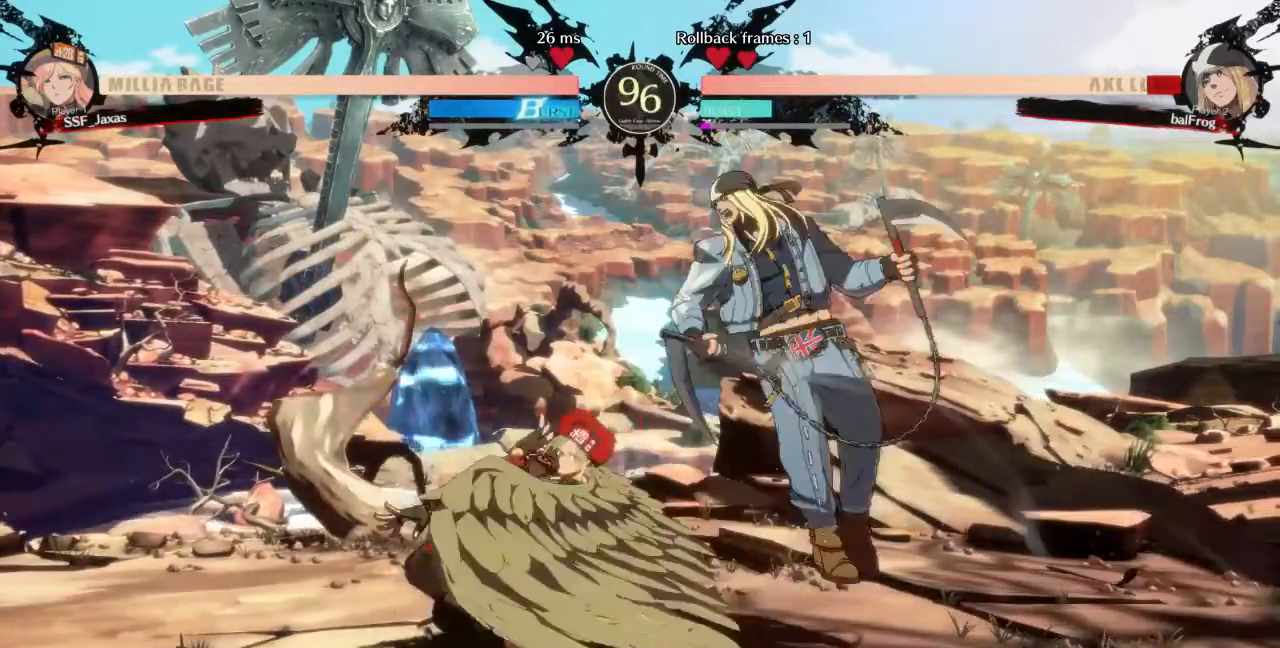
{"dt_ms": 480, "buttons": ["DPAD_RIGHT"], "events": [[320, "DPAD_RIGHT", "down"]]}
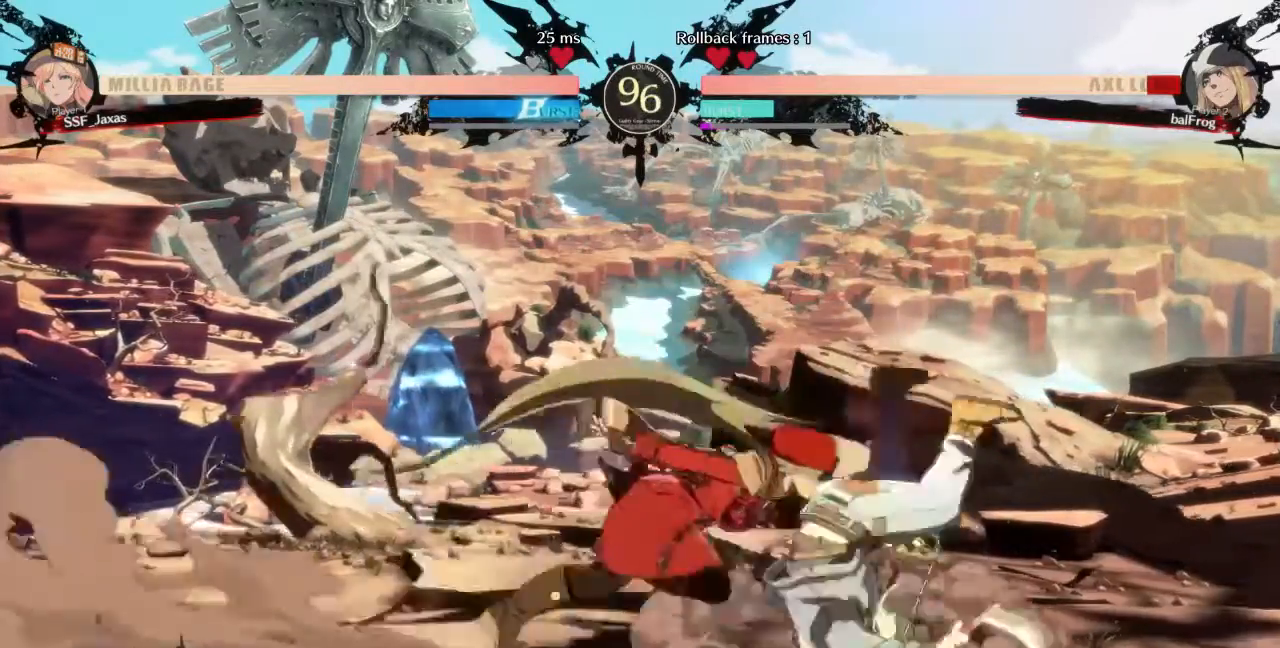
{"dt_ms": 520, "buttons": [], "events": [[240, "DPAD_RIGHT", "up"], [280, "TRIANGLE", "down"], [440, "TRIANGLE", "up"]]}
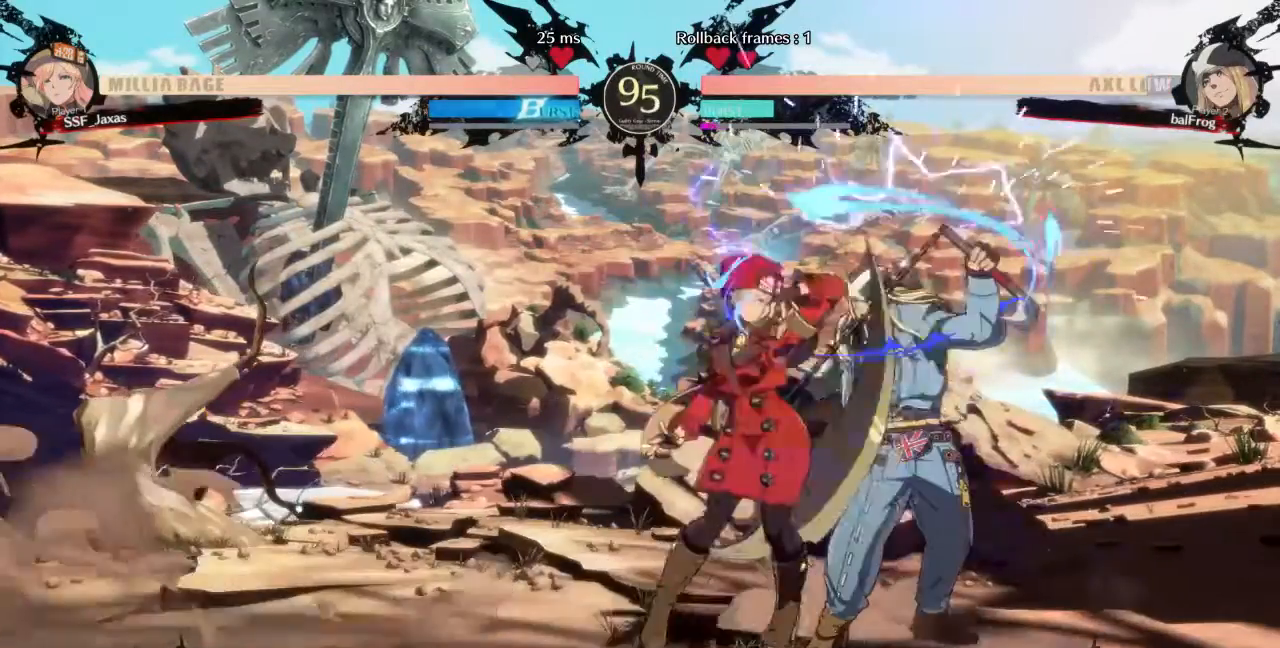
{"dt_ms": 480, "buttons": [], "events": []}